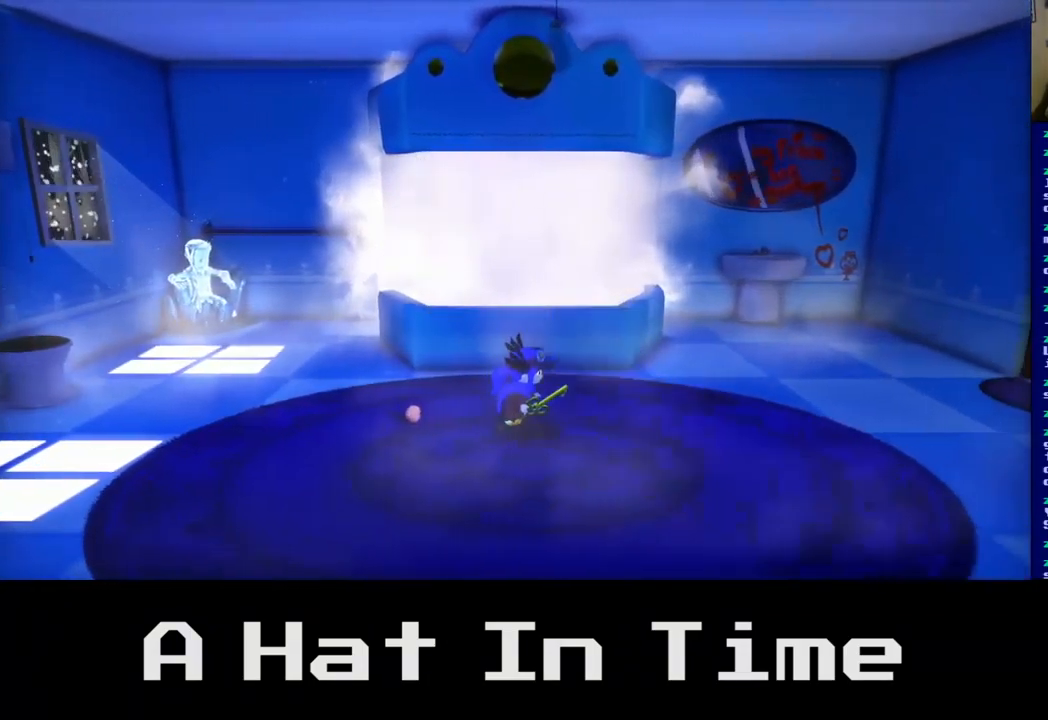
Gameplay with a controller (Xbox layout); each line is a JSON object with the inputs held at the frame after it. "events" lists button and stick changes between this image and that frame as [ms after this image, input, new state], when the widget could be followed in between.
{"buttons": [], "left_stick": "right", "right_stick": "center", "events": []}
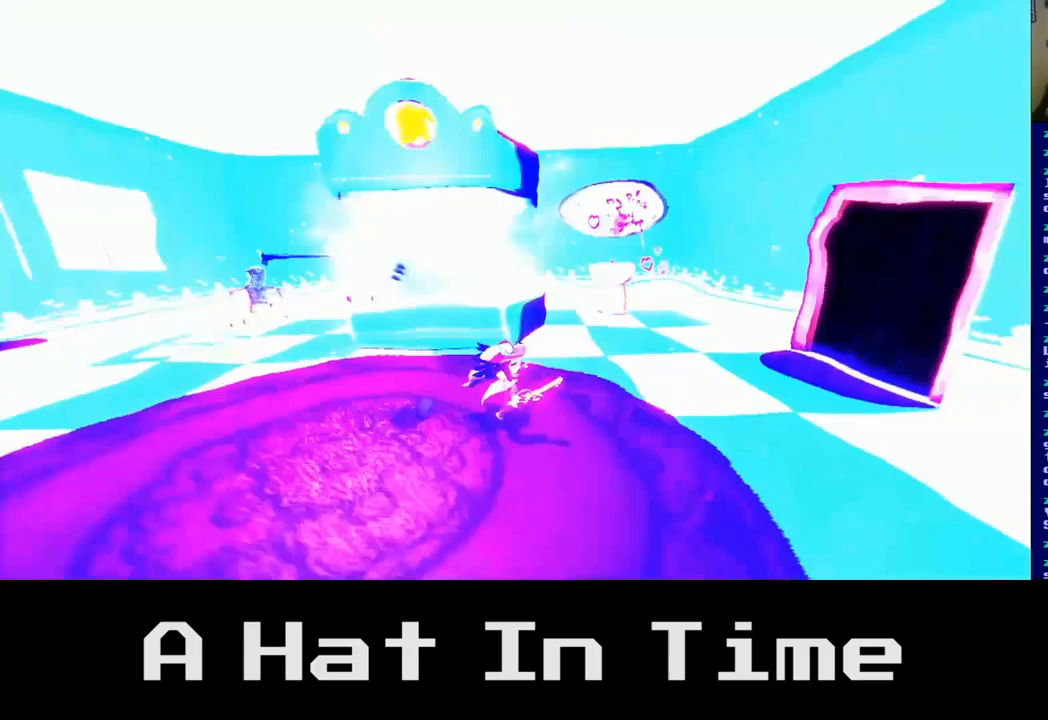
{"buttons": [], "left_stick": "up-right", "right_stick": "center", "events": [[67, "left_stick", "up-right"]]}
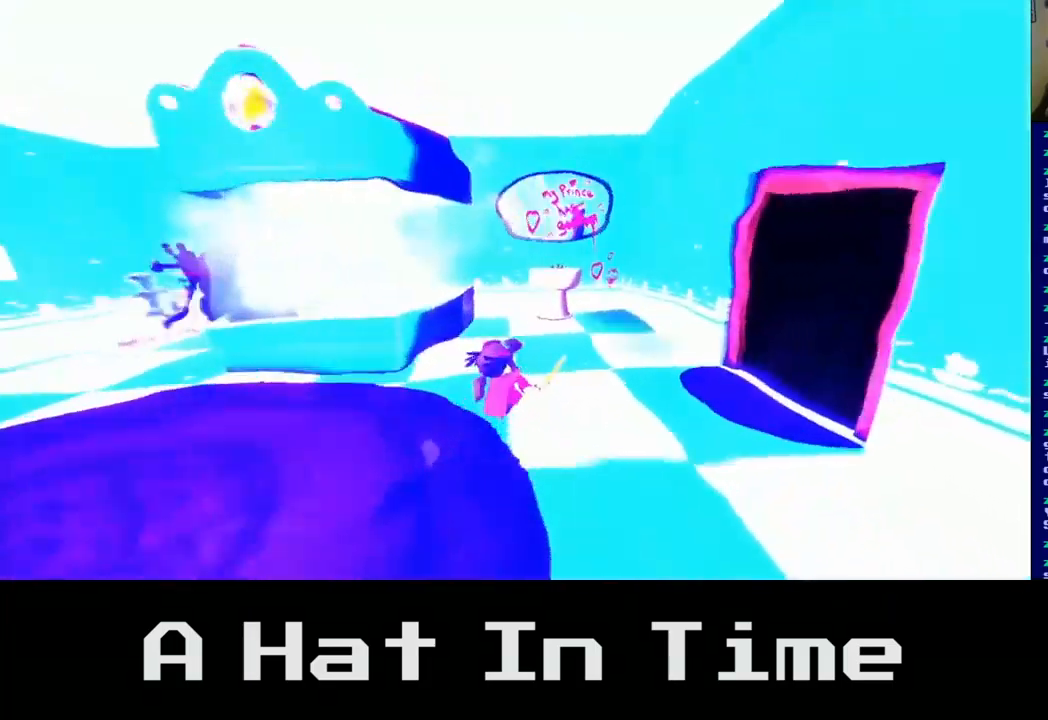
{"buttons": [], "left_stick": "right", "right_stick": "center", "events": [[317, "left_stick", "right"]]}
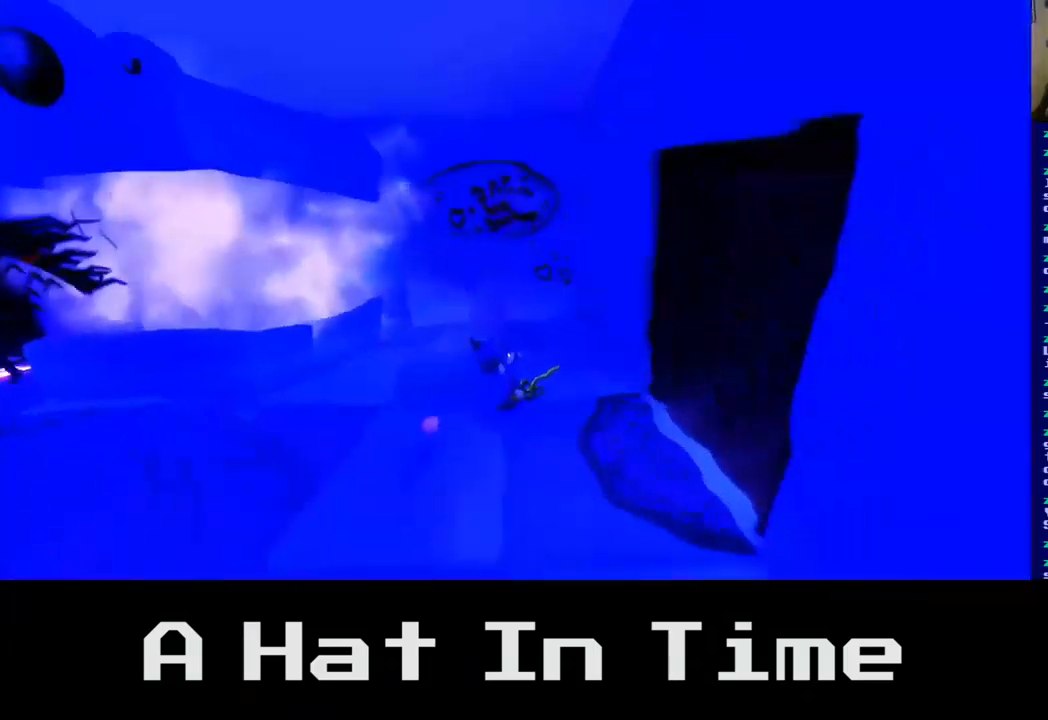
{"buttons": [], "left_stick": "down-right", "right_stick": "center", "events": [[183, "left_stick", "down-right"]]}
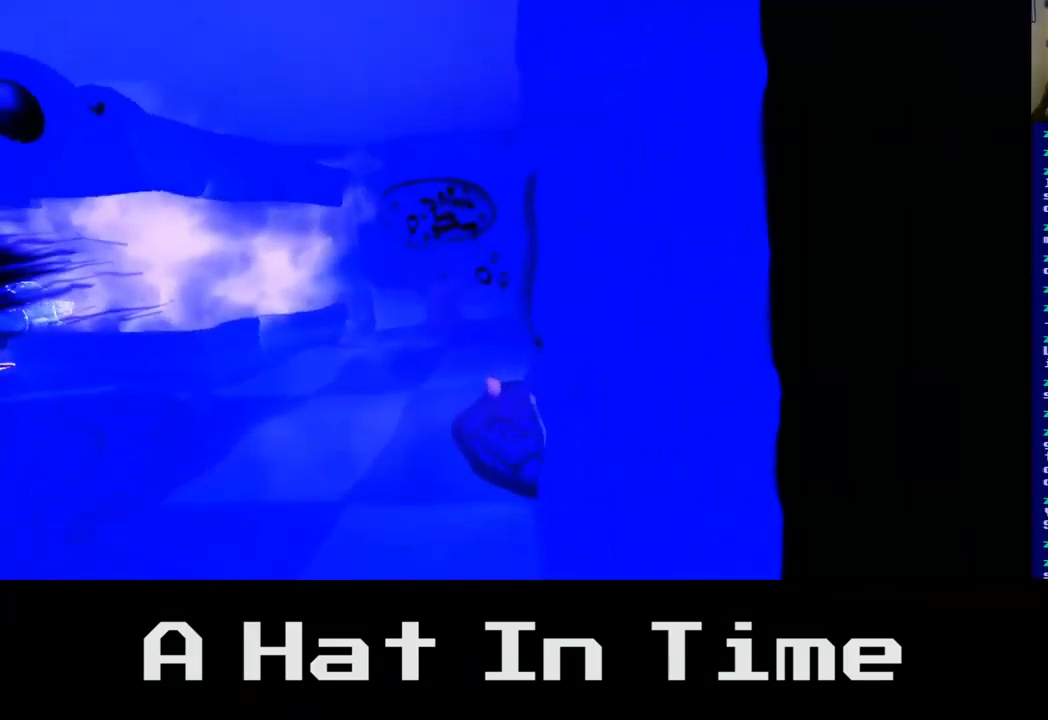
{"buttons": [], "left_stick": "down-right", "right_stick": "center", "events": []}
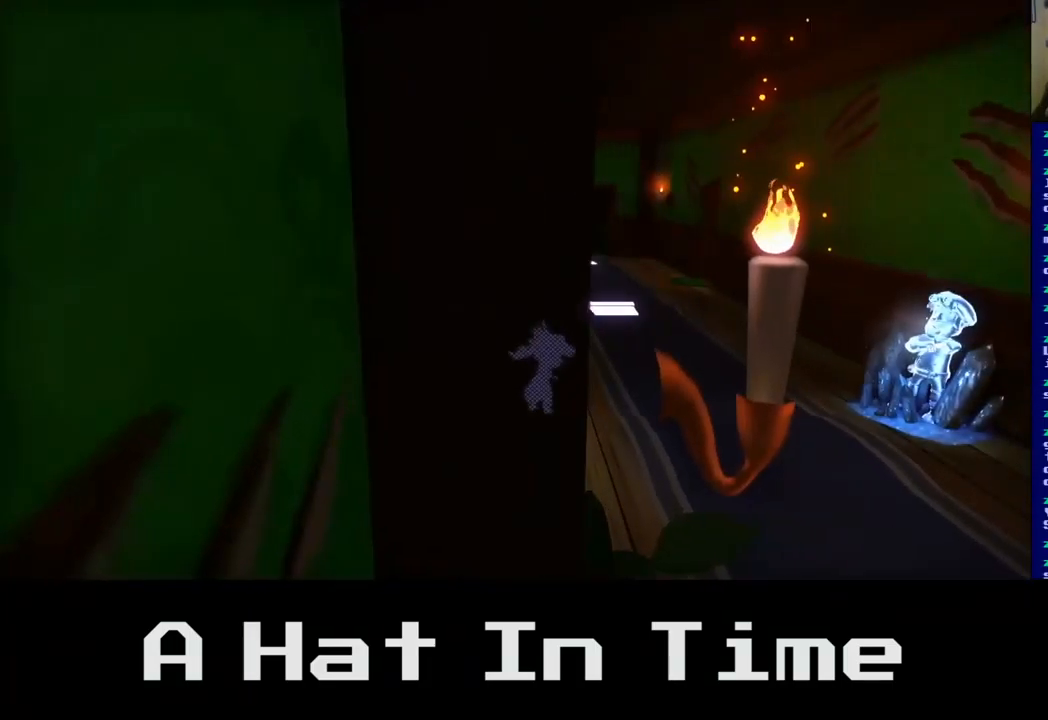
{"buttons": [], "left_stick": "down-right", "right_stick": "center", "events": []}
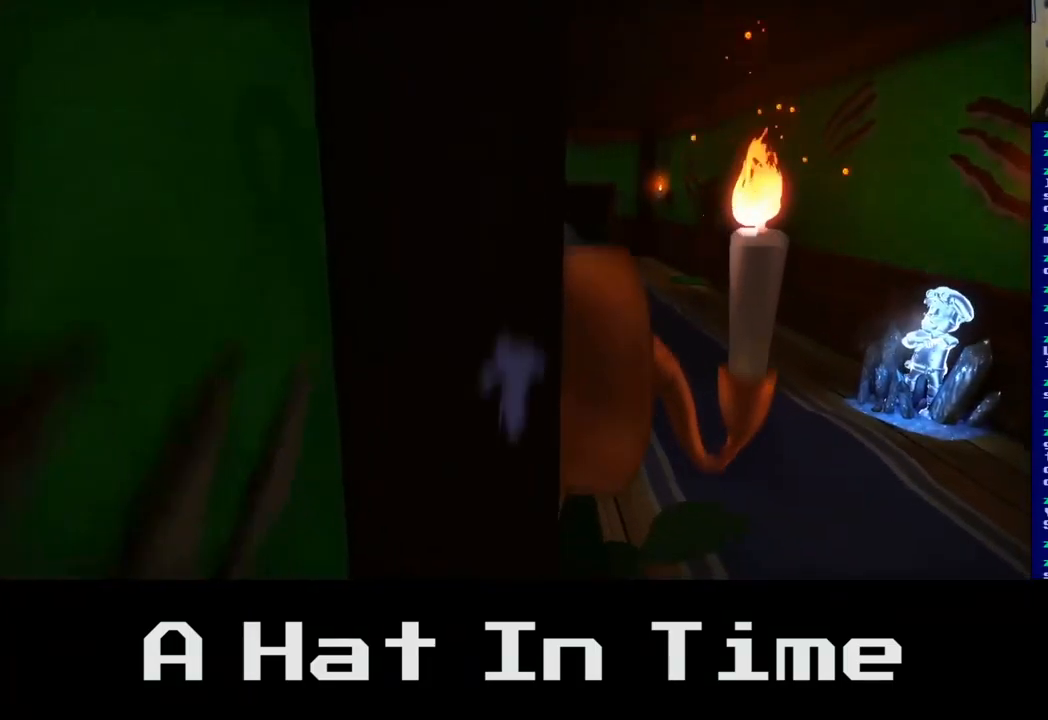
{"buttons": [], "left_stick": "down", "right_stick": "center", "events": [[450, "left_stick", "down"]]}
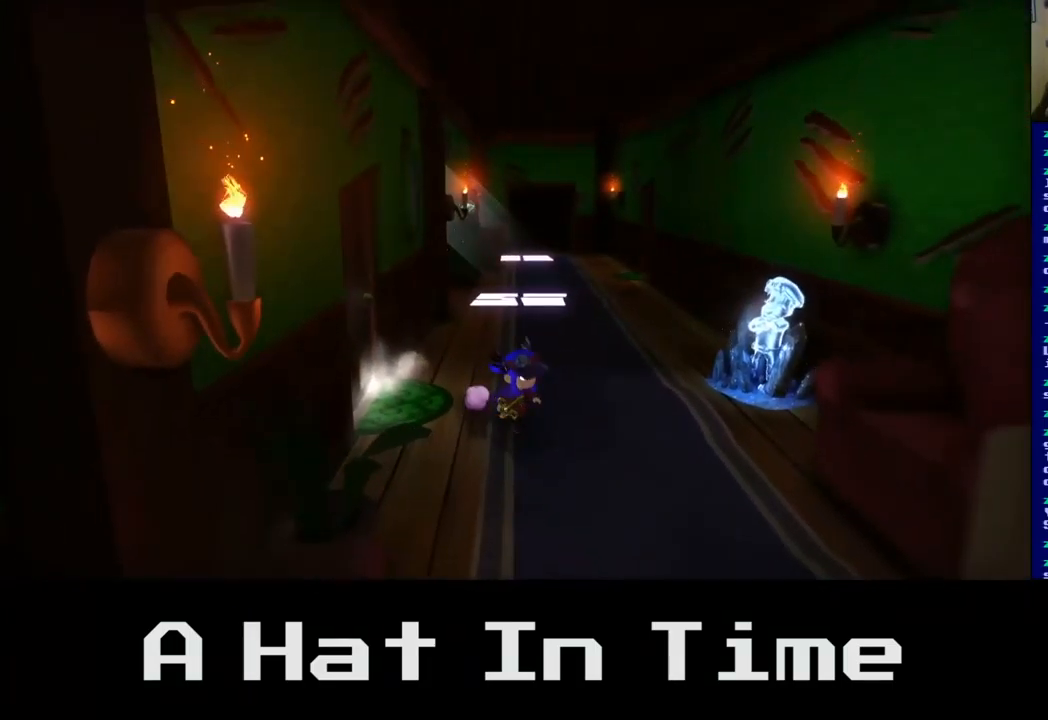
{"buttons": [], "left_stick": "down", "right_stick": "center", "events": []}
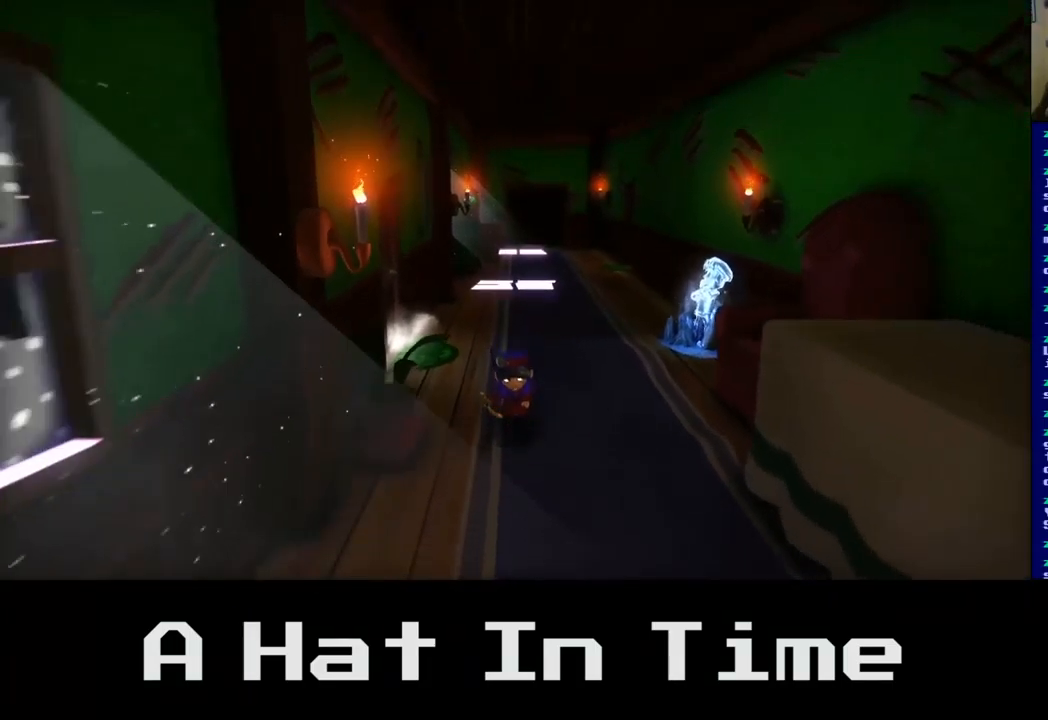
{"buttons": [], "left_stick": "down", "right_stick": "center", "events": []}
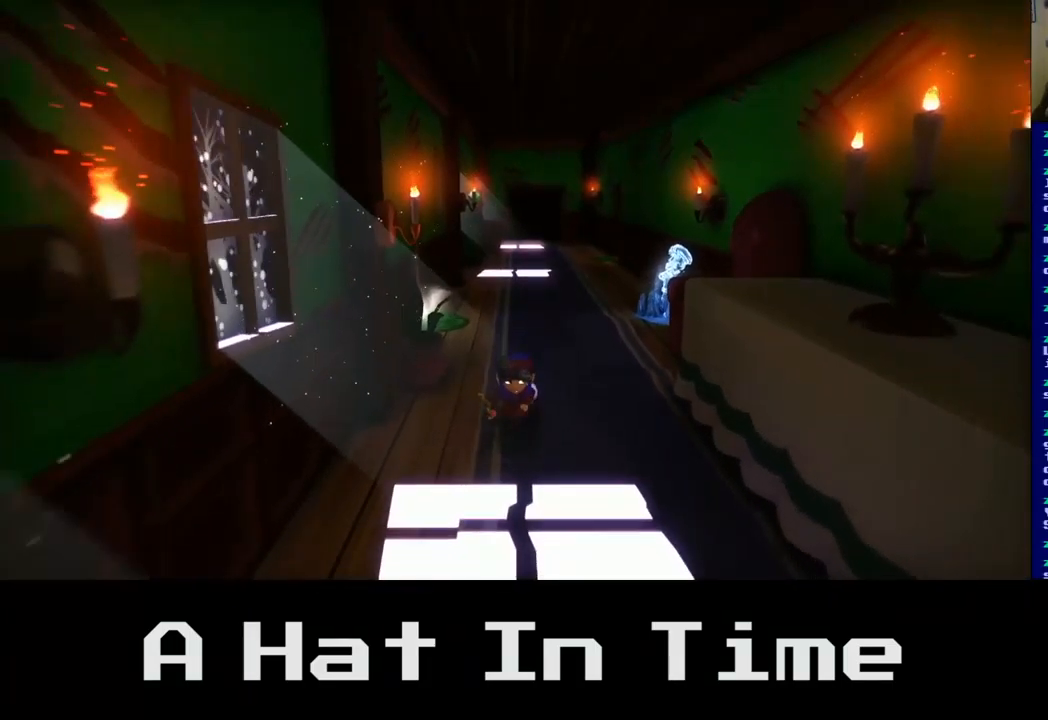
{"buttons": [], "left_stick": "down", "right_stick": "center", "events": []}
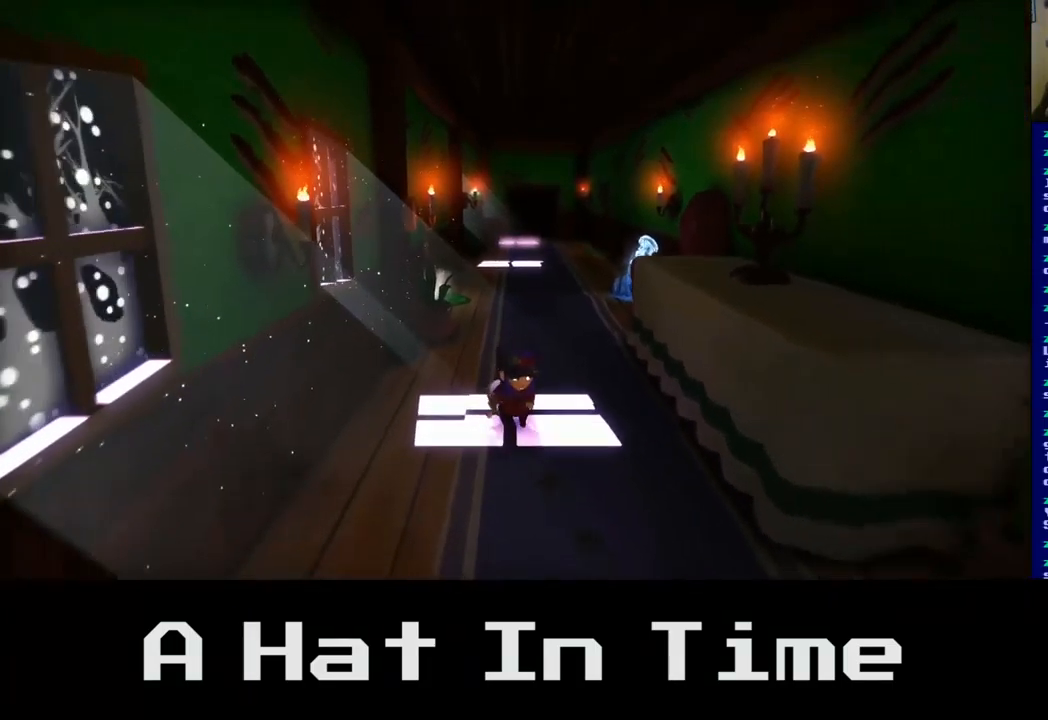
{"buttons": [], "left_stick": "down", "right_stick": "center", "events": []}
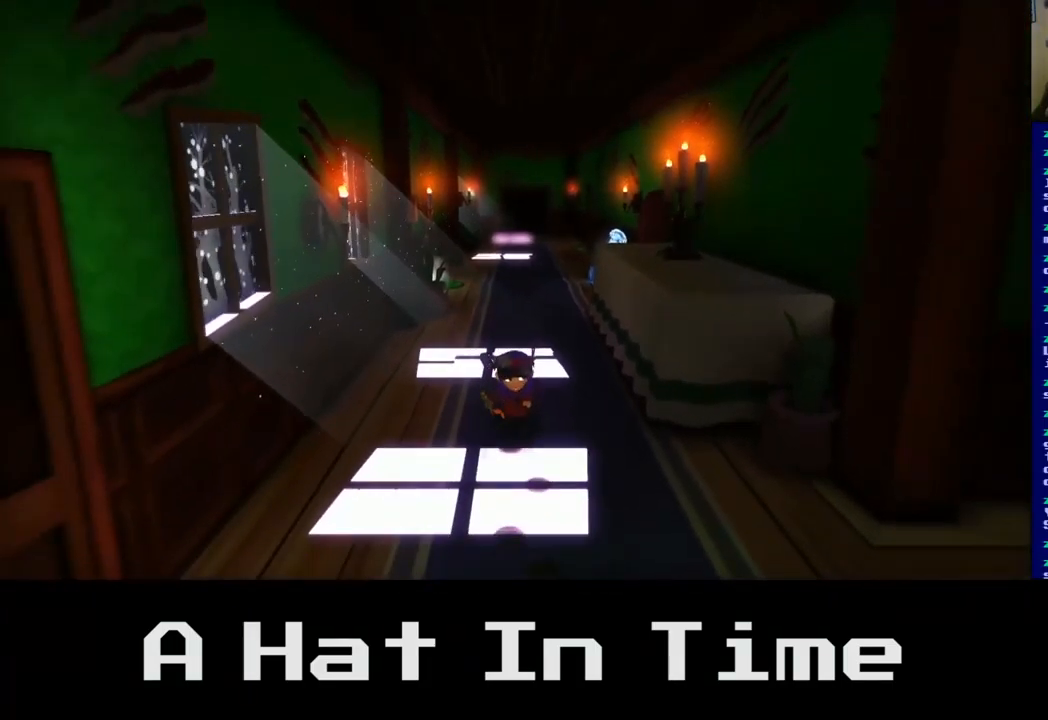
{"buttons": [], "left_stick": "down", "right_stick": "center", "events": []}
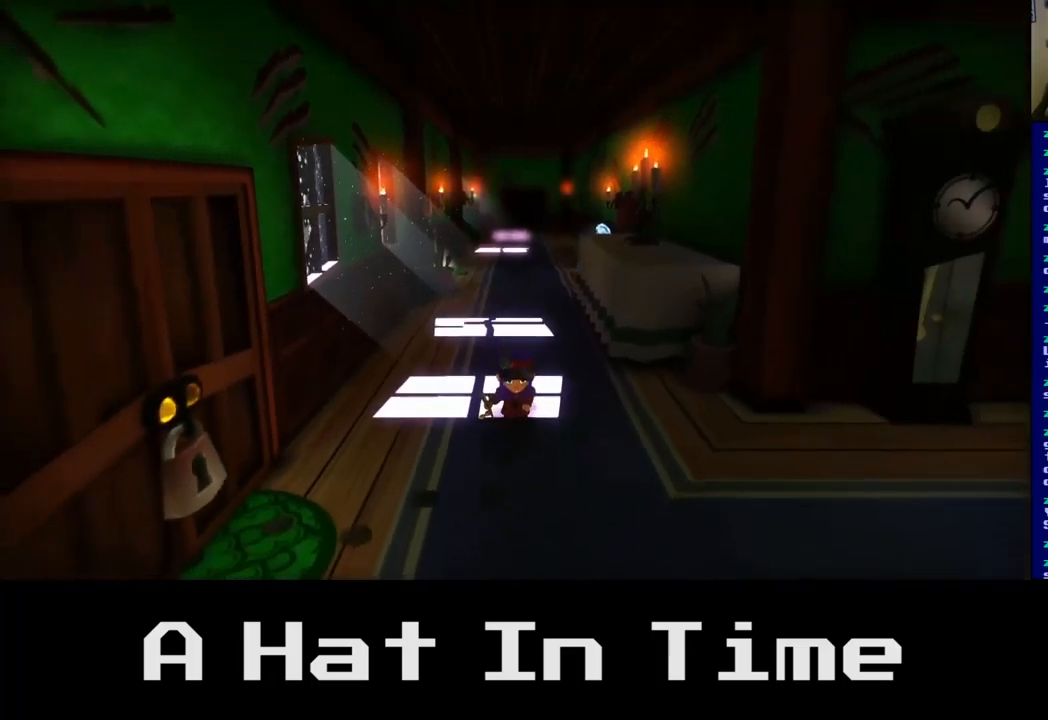
{"buttons": [], "left_stick": "down", "right_stick": "center", "events": []}
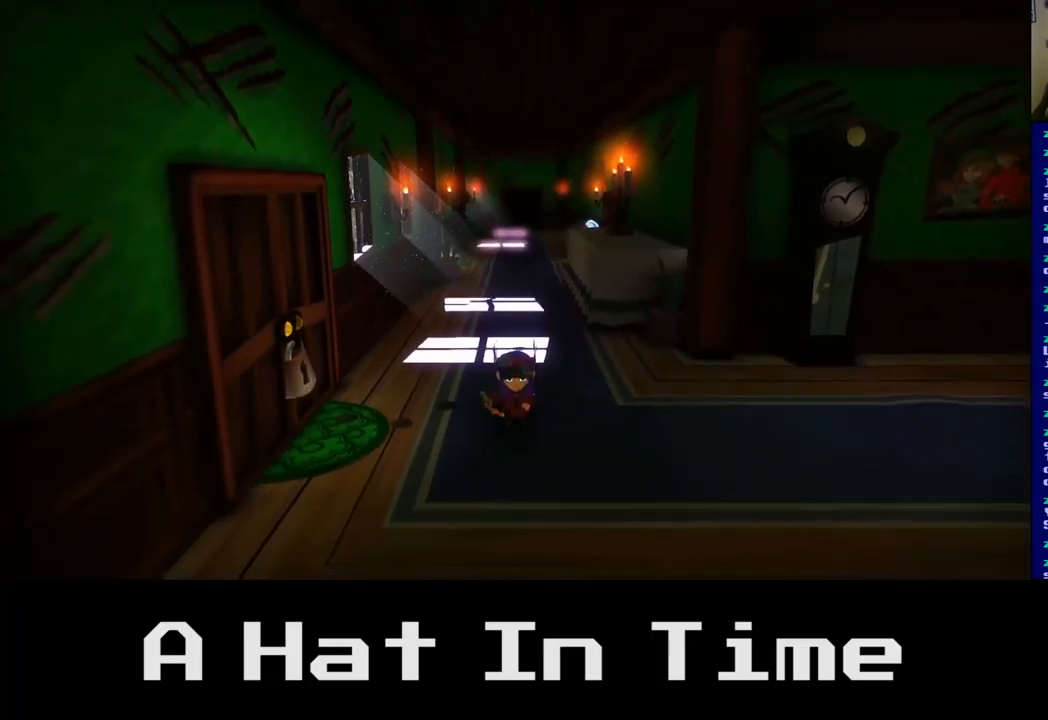
{"buttons": [], "left_stick": "left", "right_stick": "center", "events": [[100, "left_stick", "left"]]}
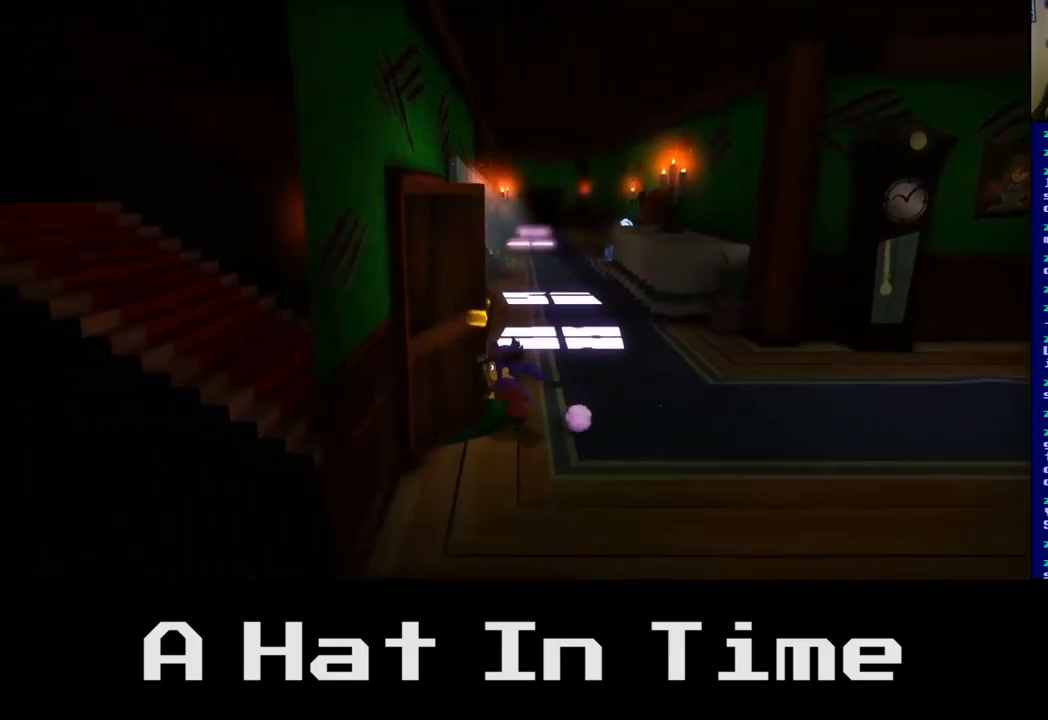
{"buttons": [], "left_stick": "left", "right_stick": "center", "events": [[317, "left_stick", "center"], [483, "left_stick", "left"]]}
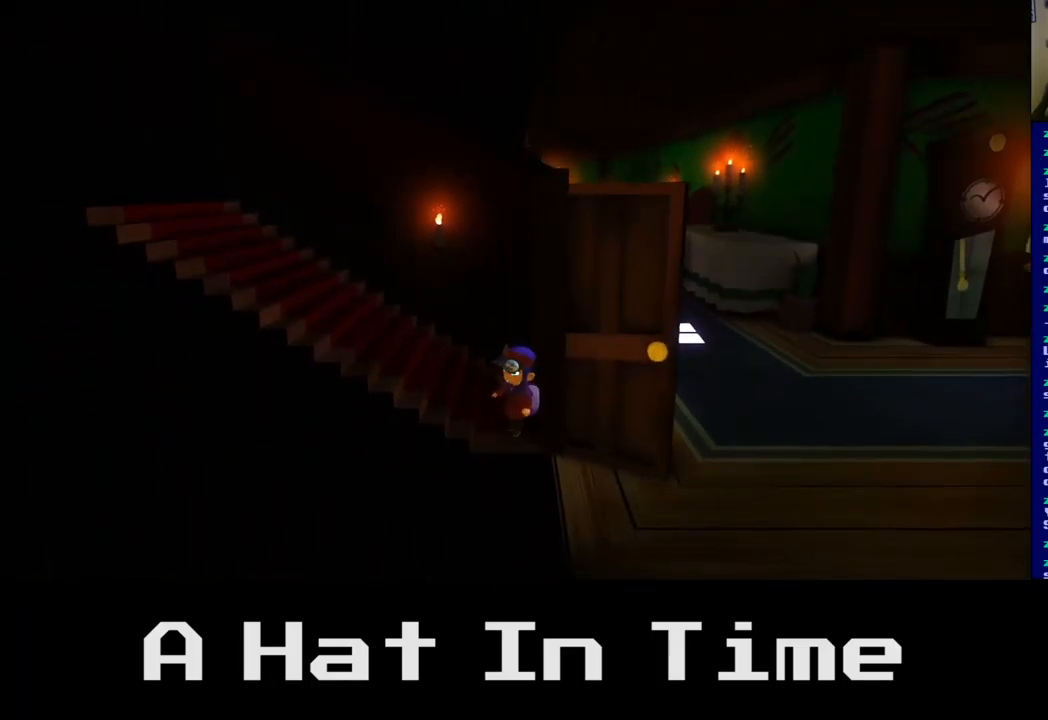
{"buttons": [], "left_stick": "left", "right_stick": "center", "events": []}
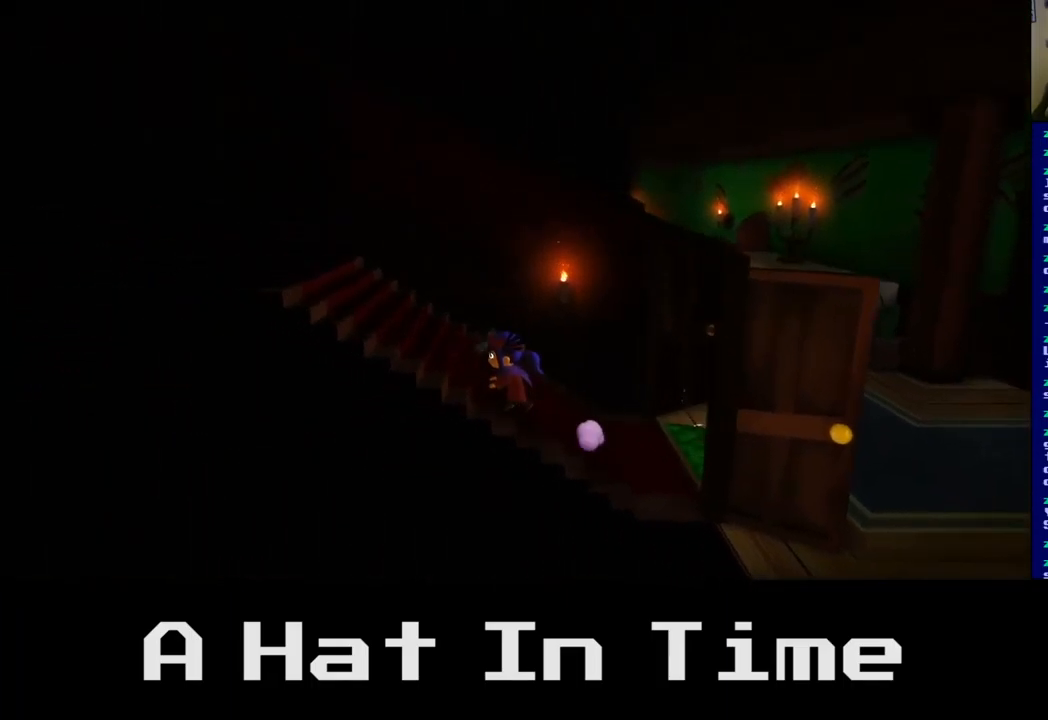
{"buttons": [], "left_stick": "left", "right_stick": "center", "events": []}
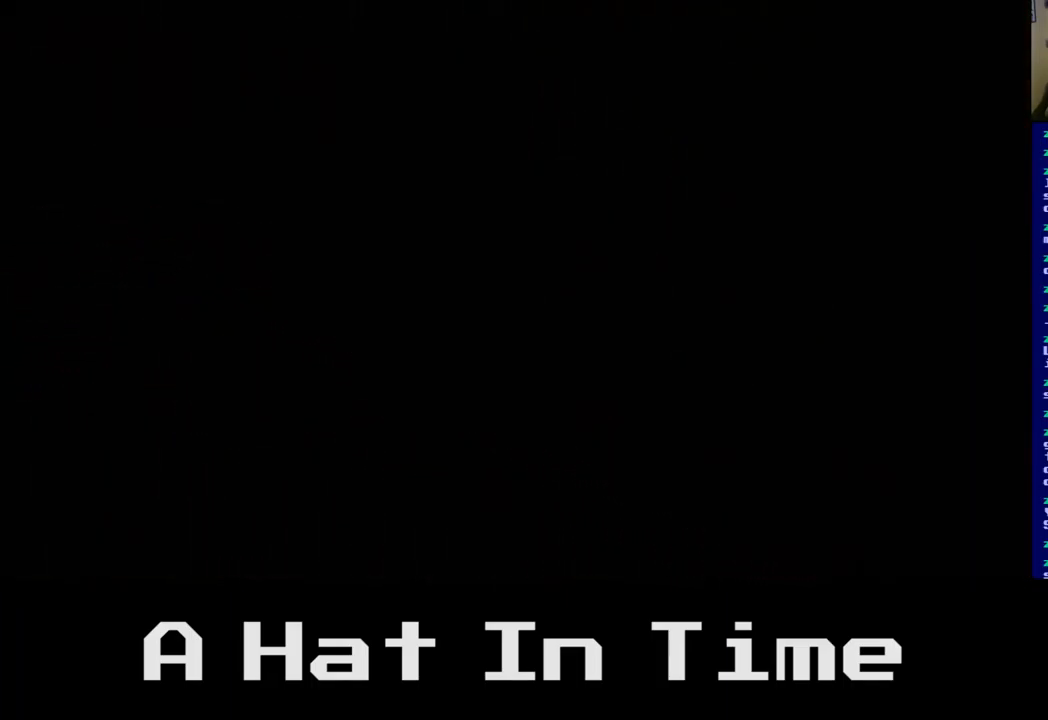
{"buttons": [], "left_stick": "center", "right_stick": "center", "events": [[167, "left_stick", "up-left"], [383, "left_stick", "center"]]}
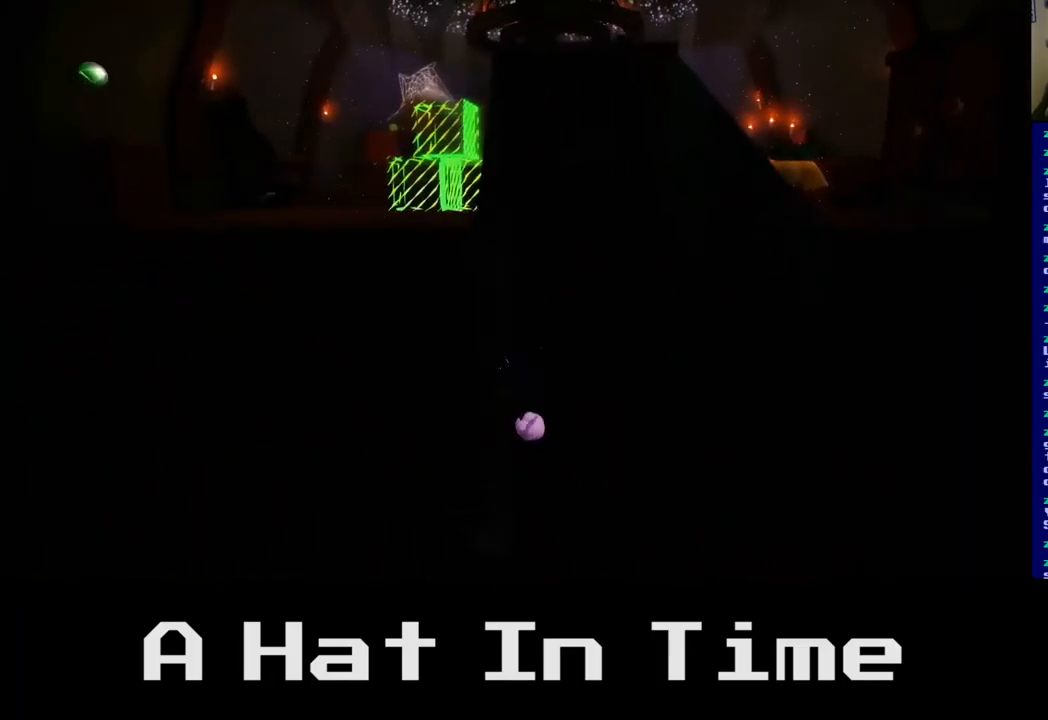
{"buttons": [], "left_stick": "up-left", "right_stick": "center", "events": [[433, "left_stick", "up-left"]]}
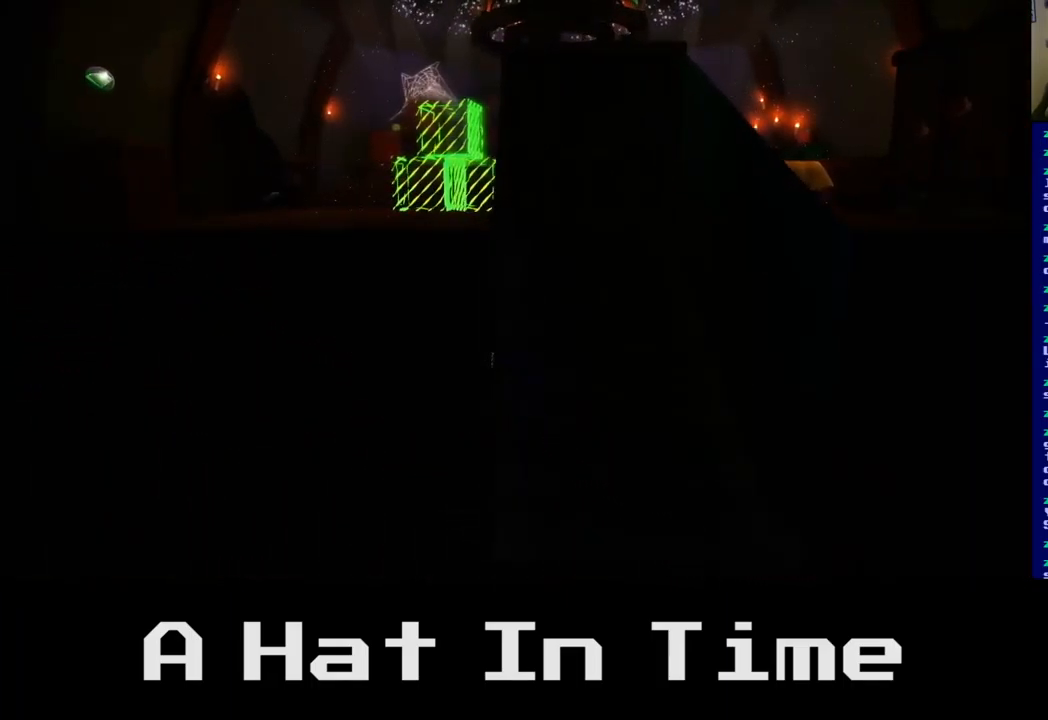
{"buttons": [], "left_stick": "up", "right_stick": "center", "events": [[317, "left_stick", "up"]]}
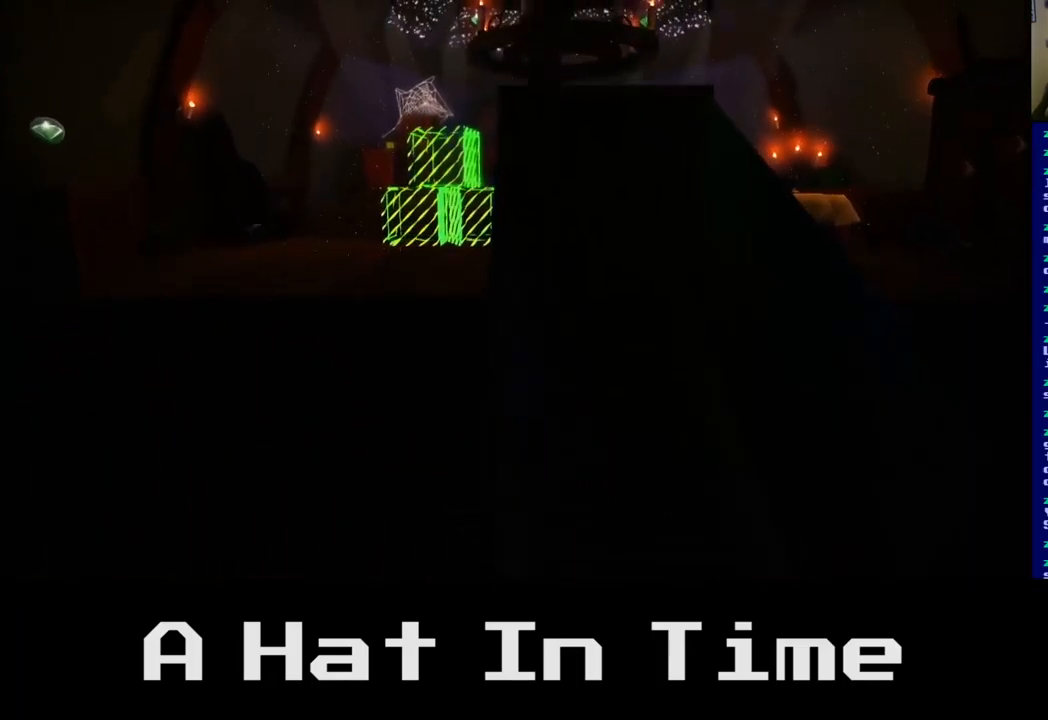
{"buttons": [], "left_stick": "up", "right_stick": "center", "events": [[150, "left_stick", "up-right"], [417, "left_stick", "up"]]}
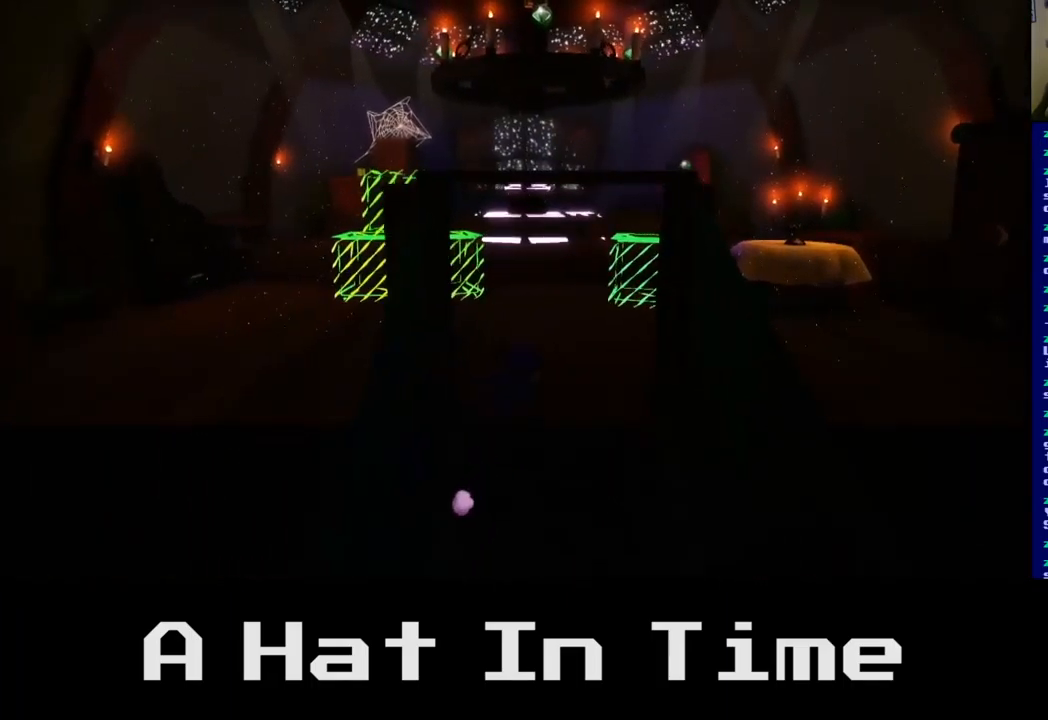
{"buttons": [], "left_stick": "up", "right_stick": "center", "events": []}
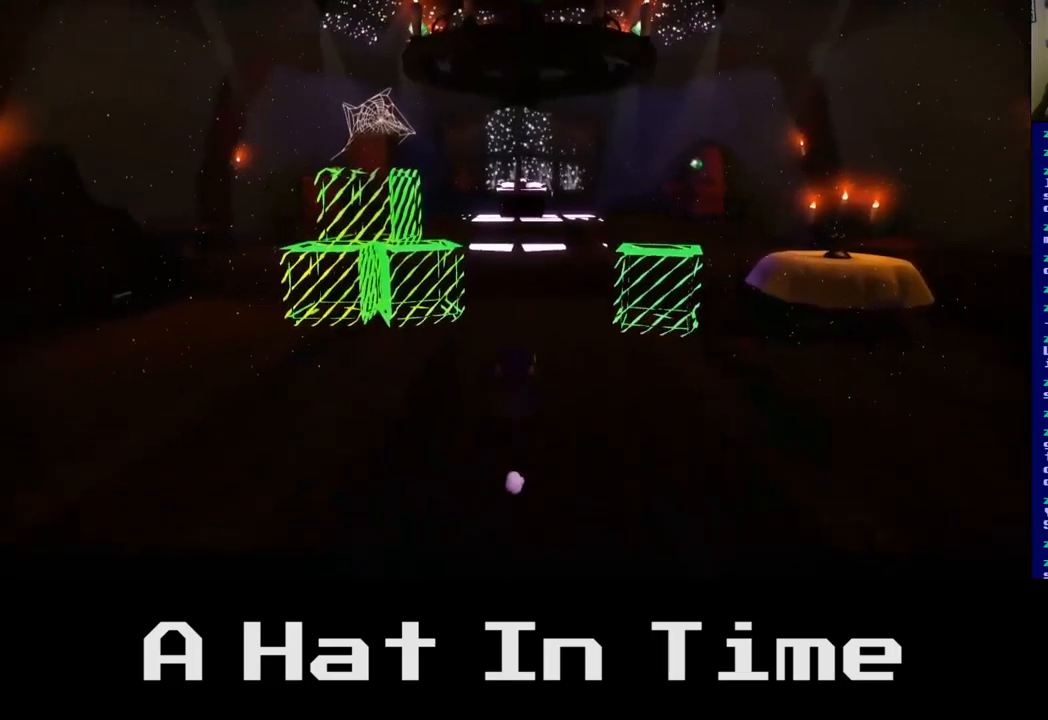
{"buttons": [], "left_stick": "up-right", "right_stick": "center", "events": [[134, "left_stick", "up-right"]]}
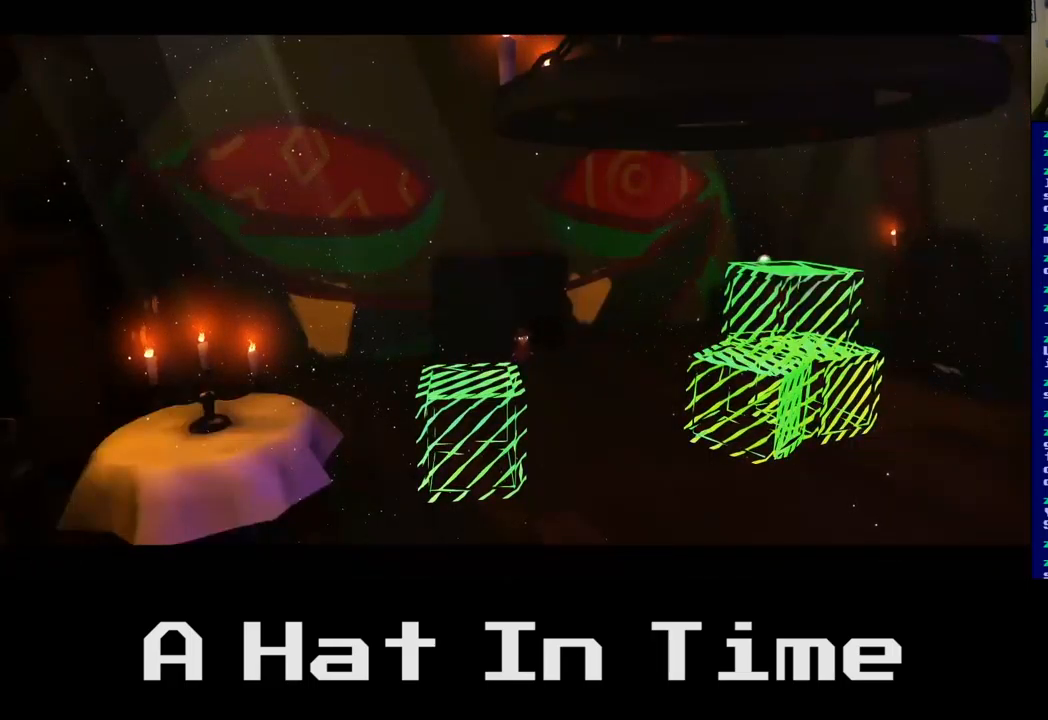
{"buttons": [], "left_stick": "center", "right_stick": "center", "events": [[184, "left_stick", "center"]]}
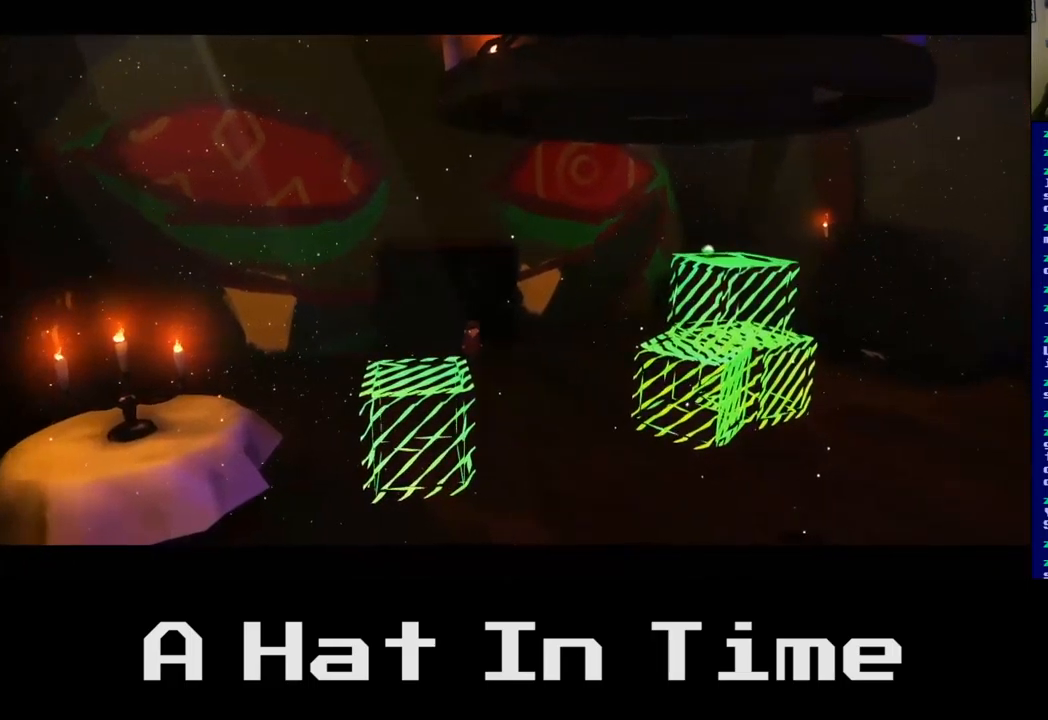
{"buttons": [], "left_stick": "center", "right_stick": "center", "events": []}
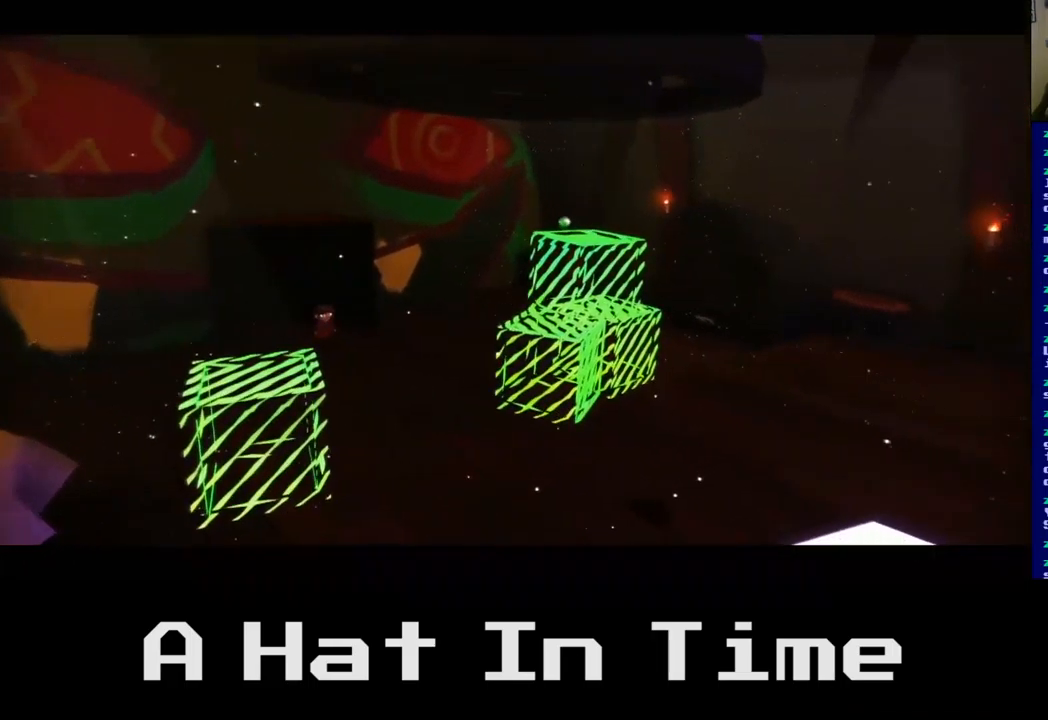
{"buttons": [], "left_stick": "center", "right_stick": "center", "events": []}
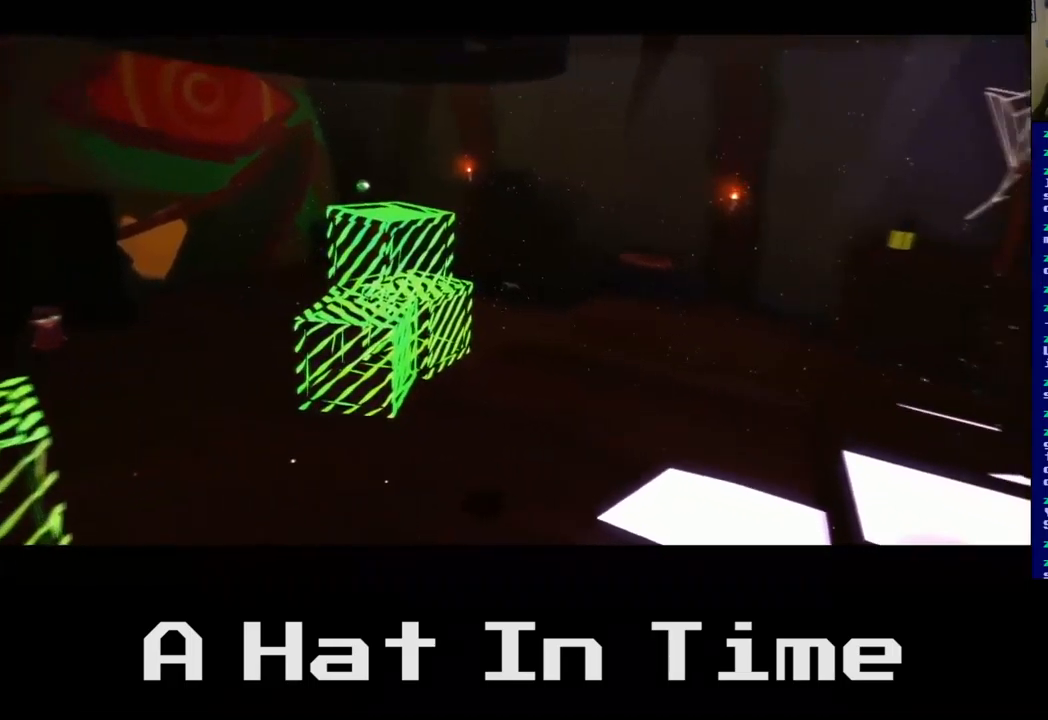
{"buttons": [], "left_stick": "center", "right_stick": "center", "events": []}
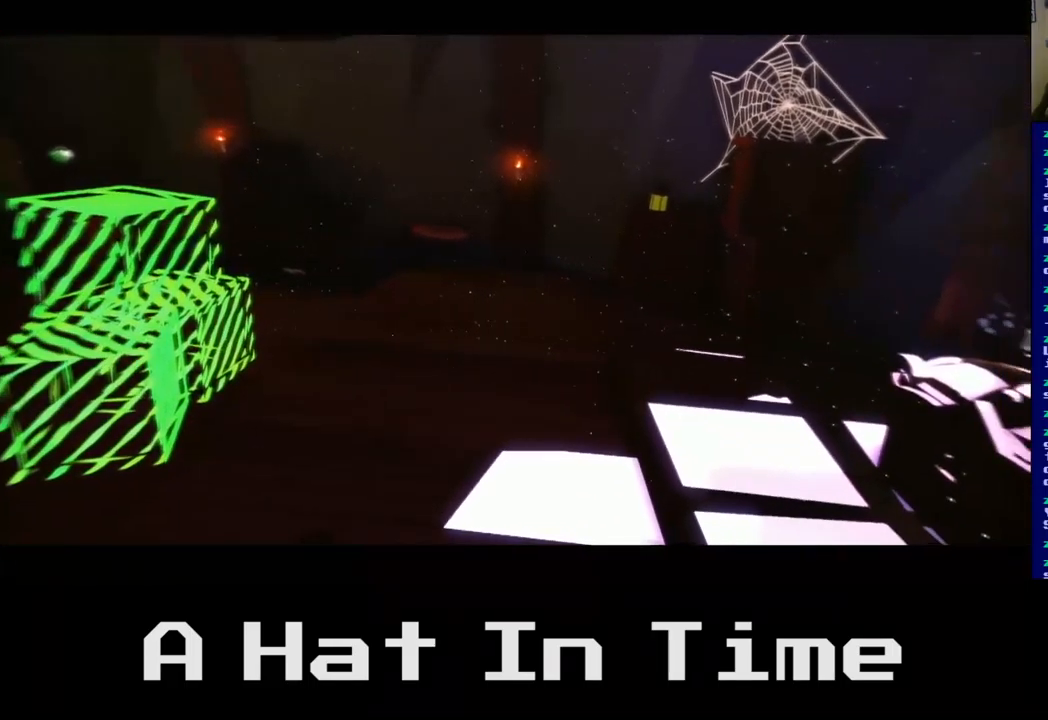
{"buttons": [], "left_stick": "center", "right_stick": "center", "events": []}
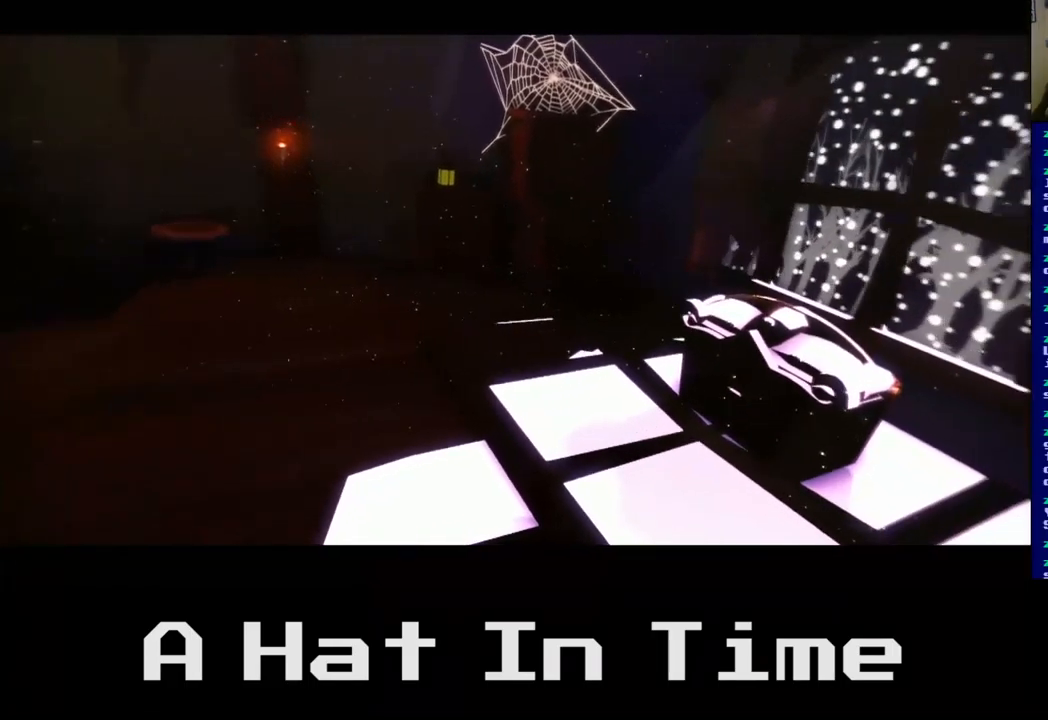
{"buttons": [], "left_stick": "center", "right_stick": "center", "events": []}